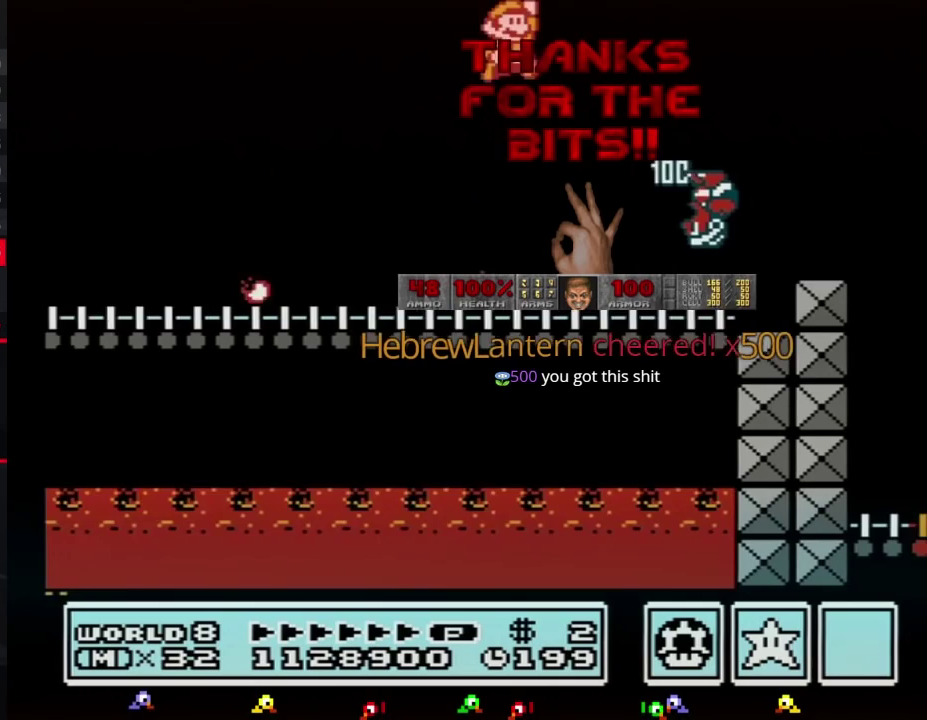
Gameplay with a controller (Nintendo layout); each line is a JSON object with the inputs held at the frame after it. "events" lists button and stick changes between this image and that frame as [ms after this image, input, new state], when the widget could be followed in between. Not read: L3 R3.
{"buttons": ["A", "B", "DPAD_RIGHT"], "events": []}
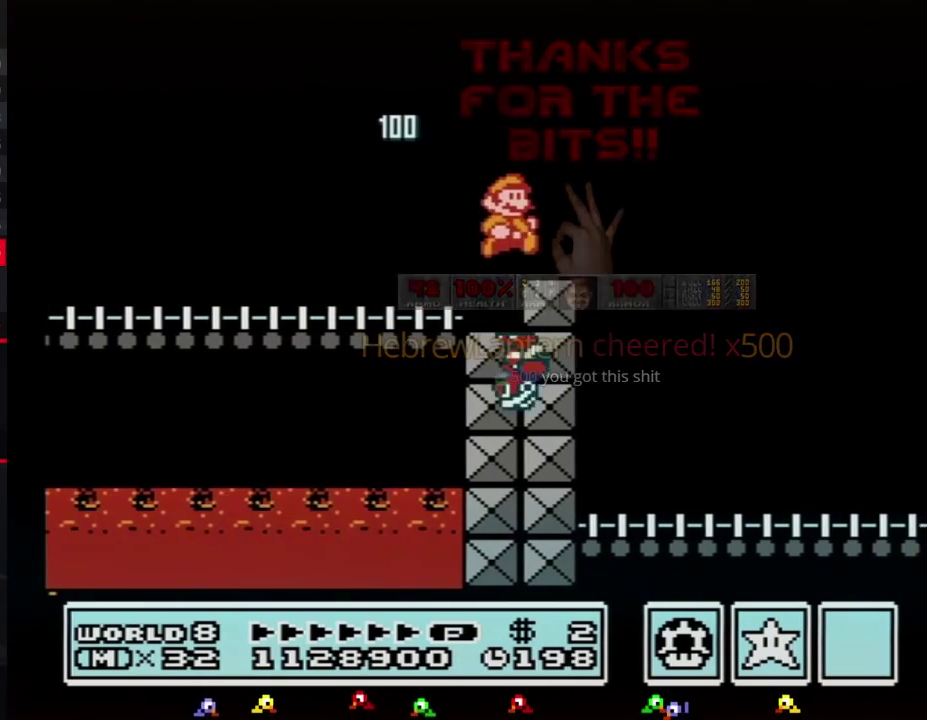
{"buttons": ["B", "DPAD_RIGHT"], "events": [[67, "A", "up"]]}
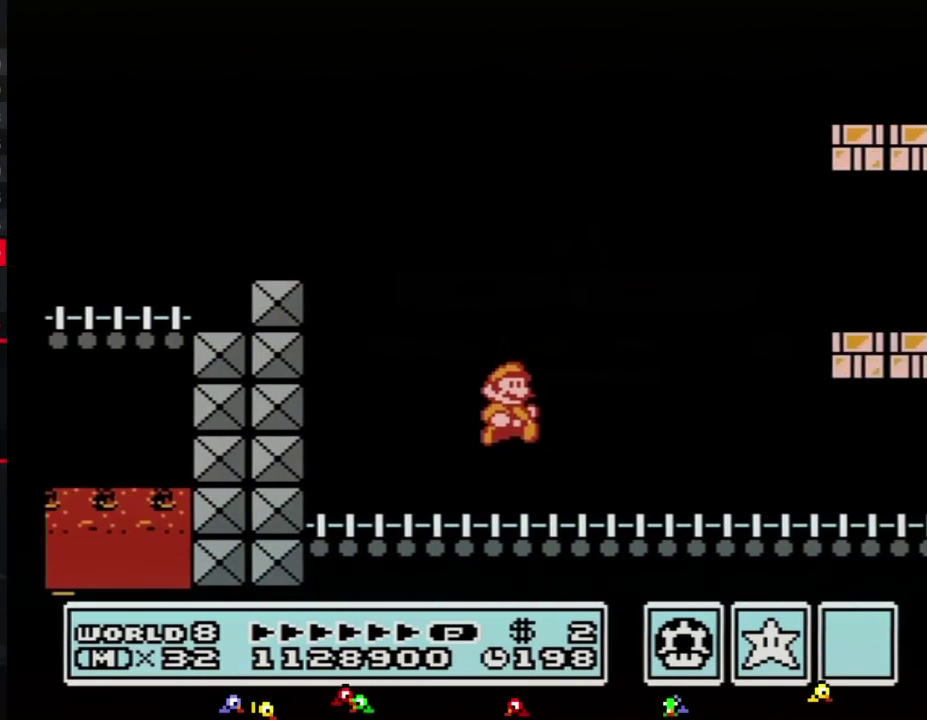
{"buttons": ["A", "B", "DPAD_LEFT"], "events": [[350, "A", "down"], [383, "DPAD_RIGHT", "up"], [417, "DPAD_LEFT", "down"]]}
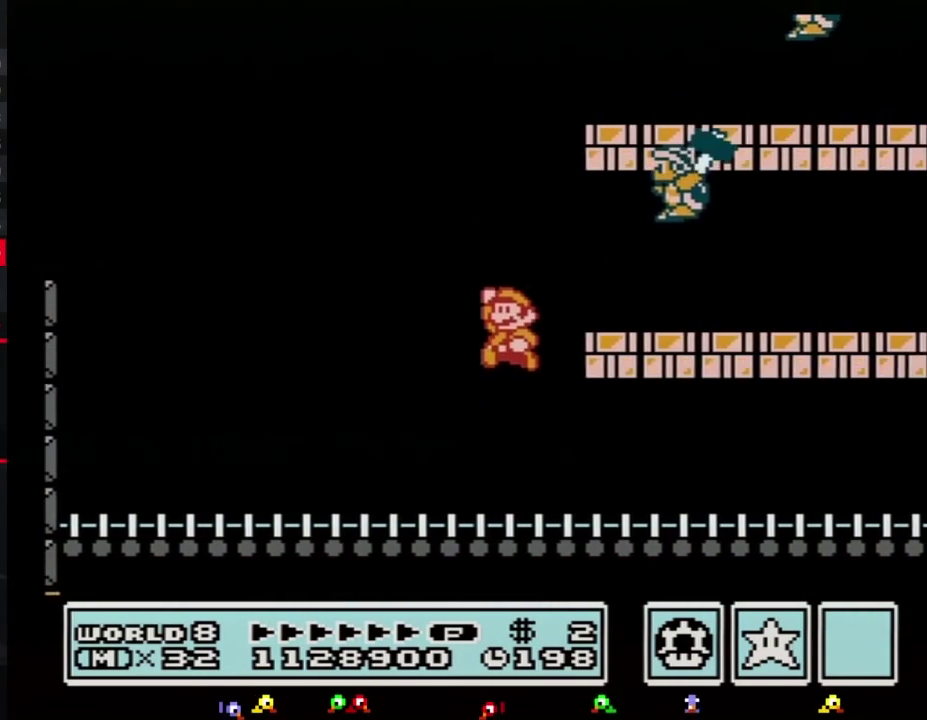
{"buttons": ["B", "DPAD_RIGHT"], "events": [[133, "DPAD_LEFT", "up"], [133, "DPAD_RIGHT", "down"], [217, "A", "up"], [217, "B", "up"], [283, "B", "down"]]}
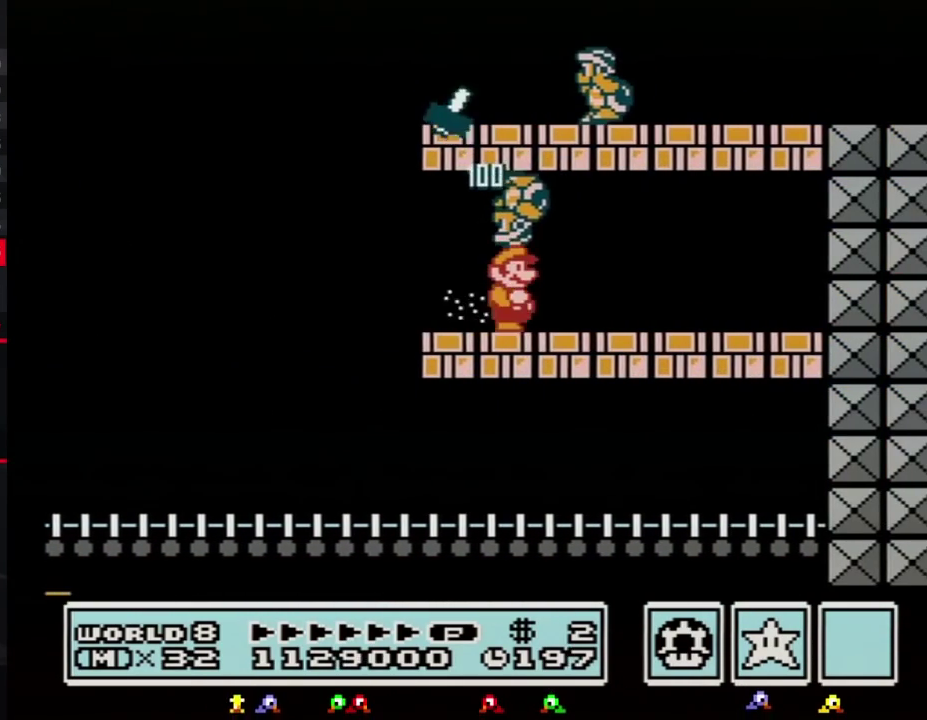
{"buttons": ["B", "DPAD_LEFT"], "events": [[167, "DPAD_RIGHT", "up"], [183, "A", "down"], [183, "DPAD_LEFT", "down"], [283, "A", "up"]]}
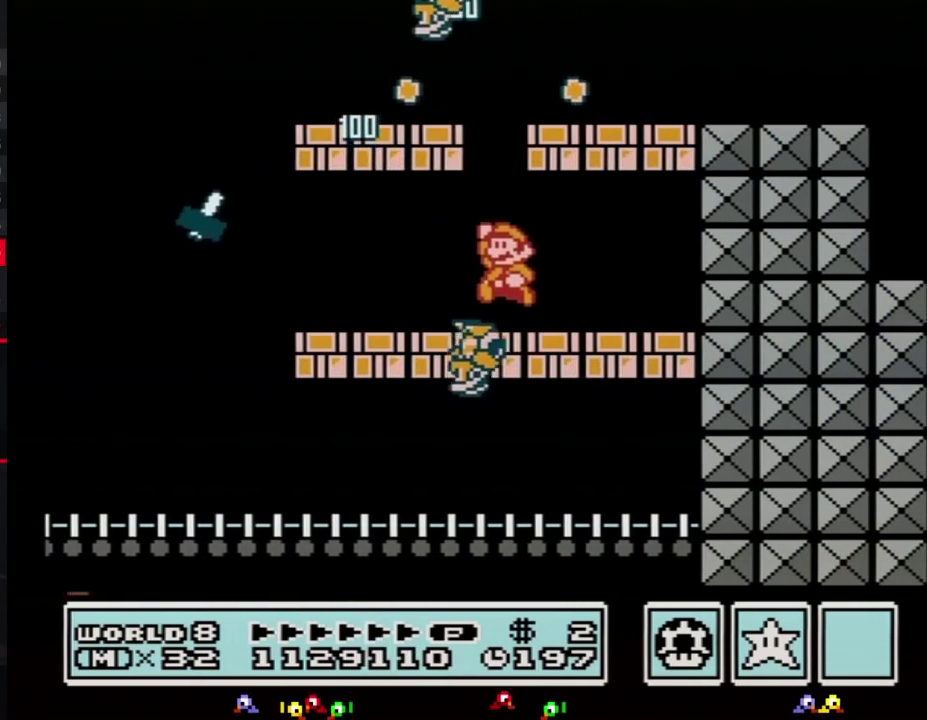
{"buttons": ["B", "DPAD_RIGHT"], "events": [[67, "A", "down"], [217, "DPAD_LEFT", "up"], [217, "DPAD_RIGHT", "down"], [500, "A", "up"]]}
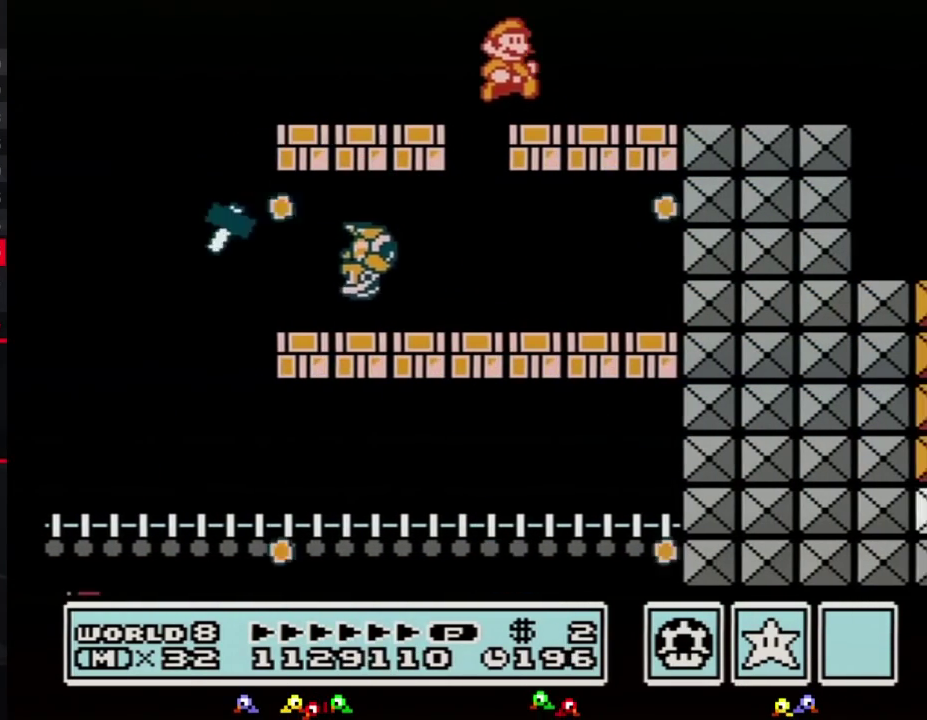
{"buttons": ["DPAD_RIGHT"], "events": [[250, "A", "down"], [433, "A", "up"], [467, "B", "up"]]}
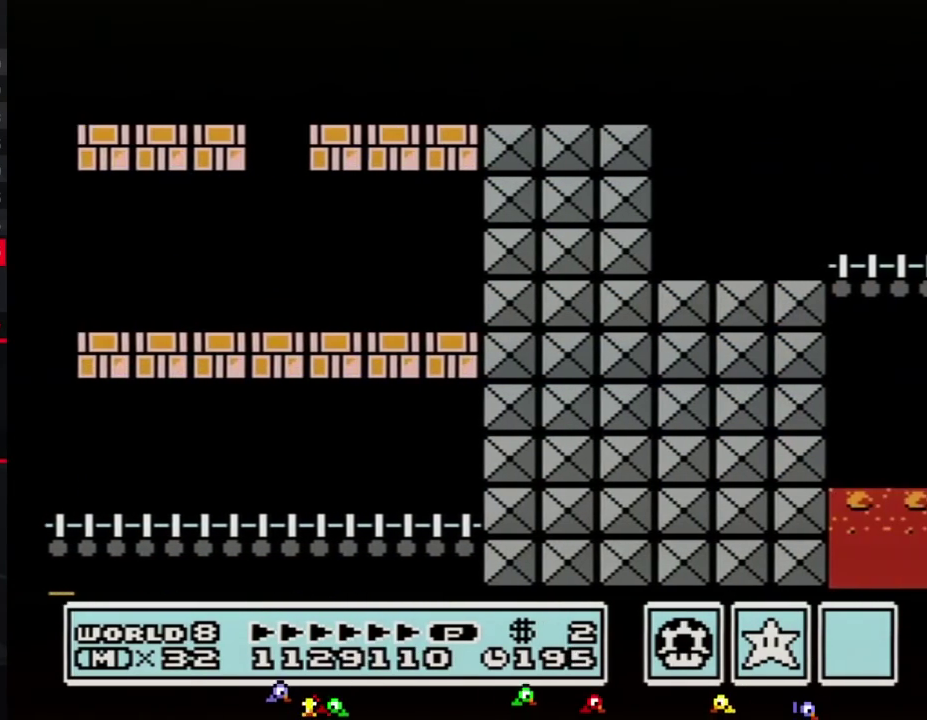
{"buttons": ["B", "DPAD_RIGHT"], "events": [[133, "B", "down"]]}
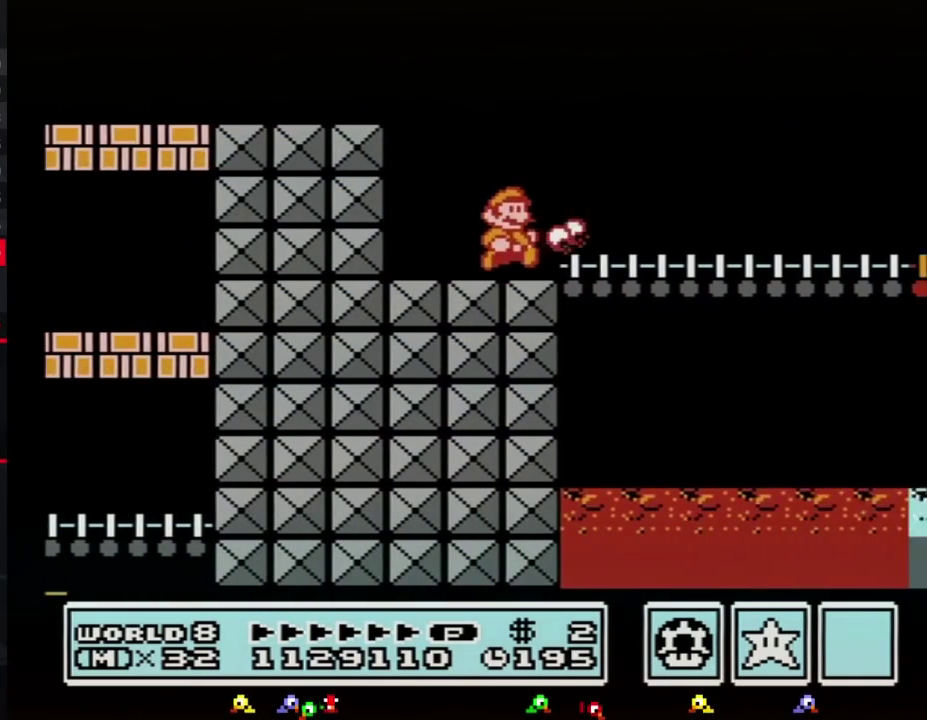
{"buttons": ["B", "DPAD_RIGHT"], "events": []}
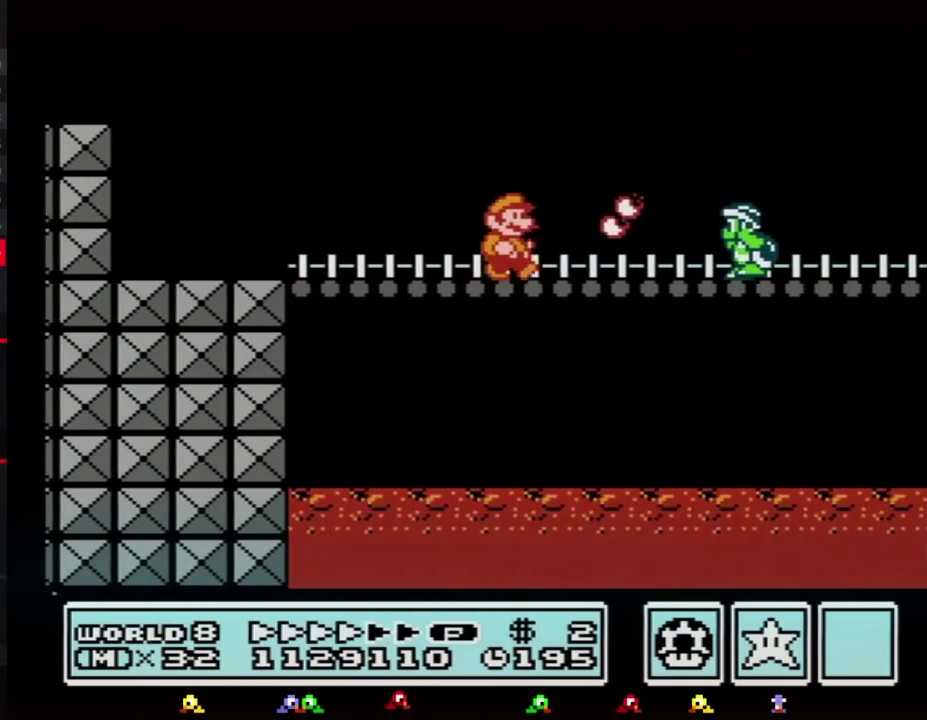
{"buttons": ["B", "DPAD_RIGHT"], "events": []}
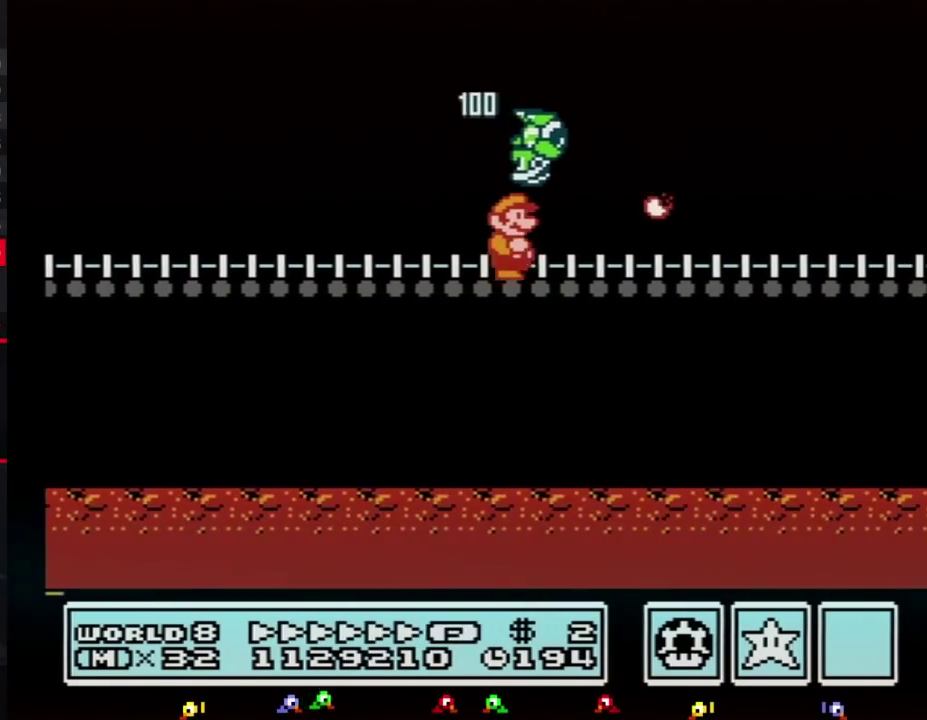
{"buttons": ["B", "DPAD_RIGHT"], "events": []}
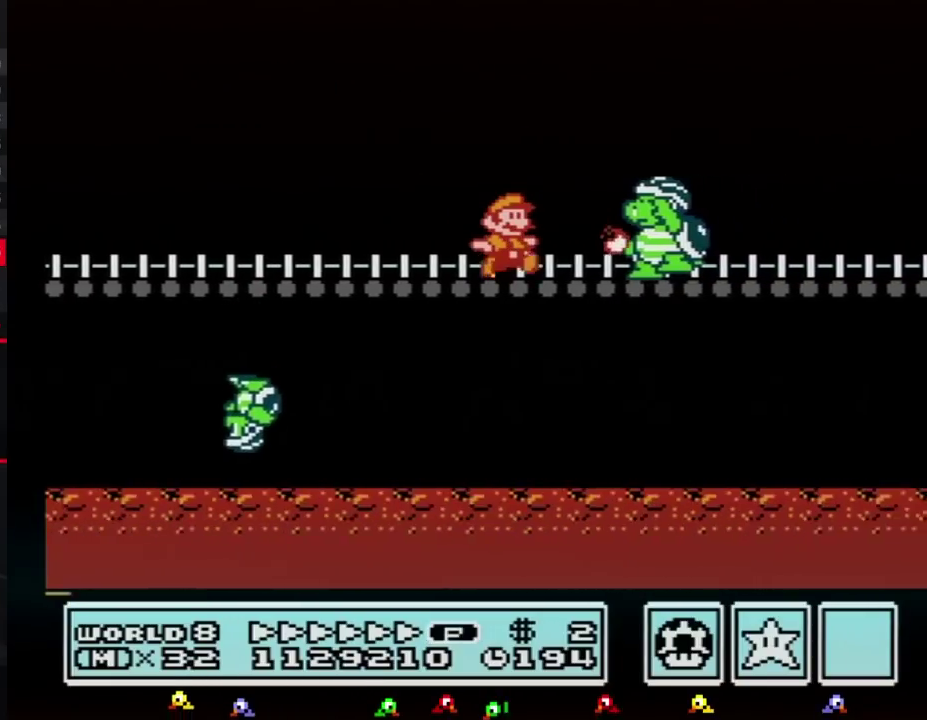
{"buttons": ["B", "DPAD_RIGHT"], "events": []}
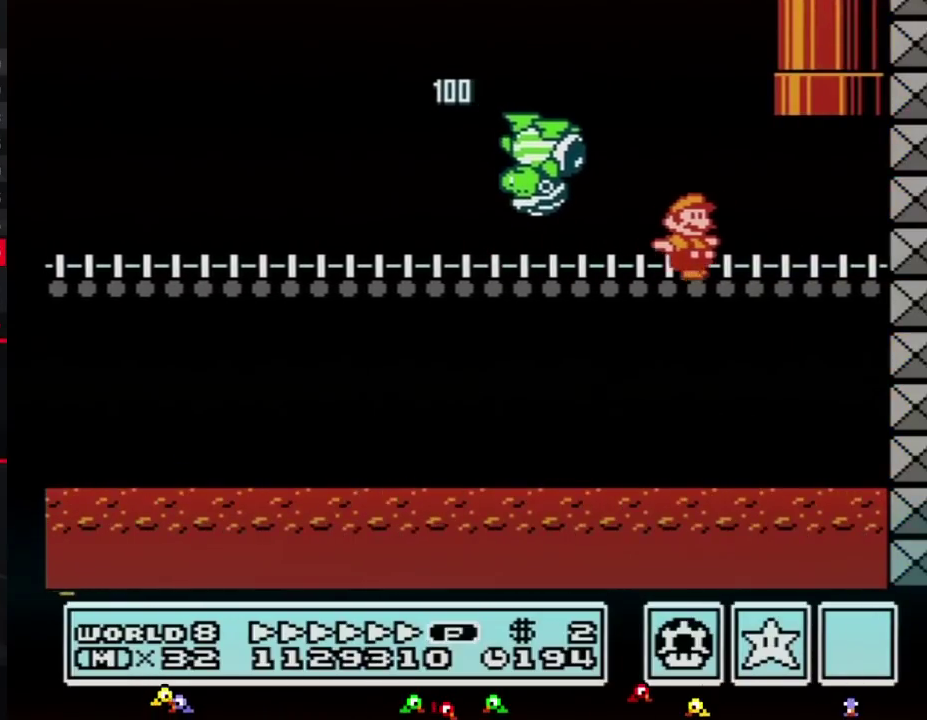
{"buttons": ["B", "DPAD_UP"], "events": [[167, "A", "down"], [200, "DPAD_LEFT", "down"], [200, "DPAD_RIGHT", "up"], [200, "DPAD_UP", "down"], [500, "A", "up"], [500, "DPAD_LEFT", "up"]]}
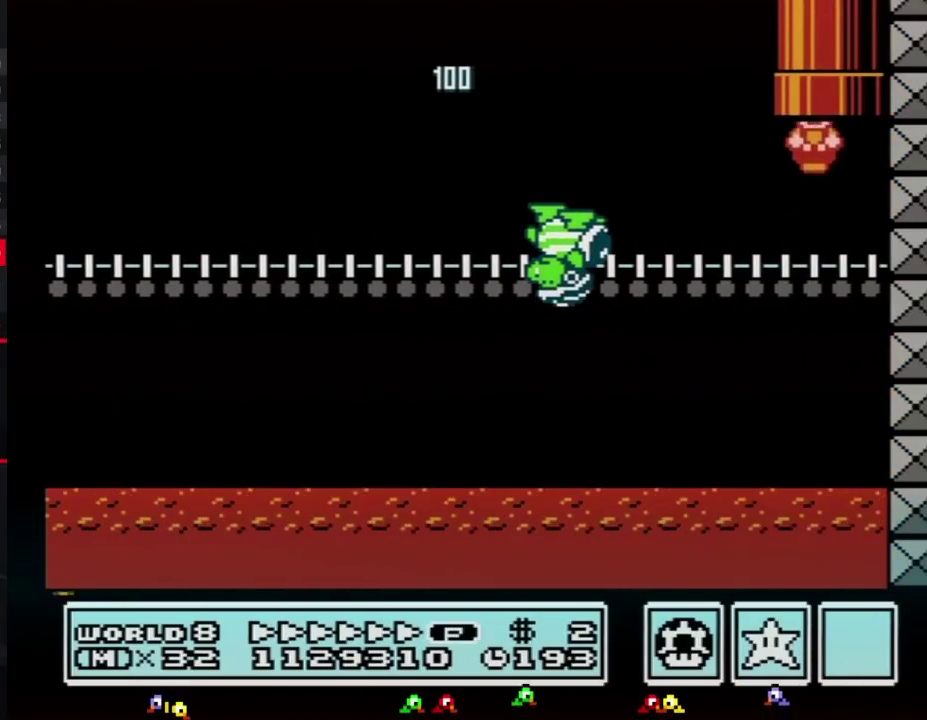
{"buttons": ["B"], "events": [[33, "DPAD_UP", "up"]]}
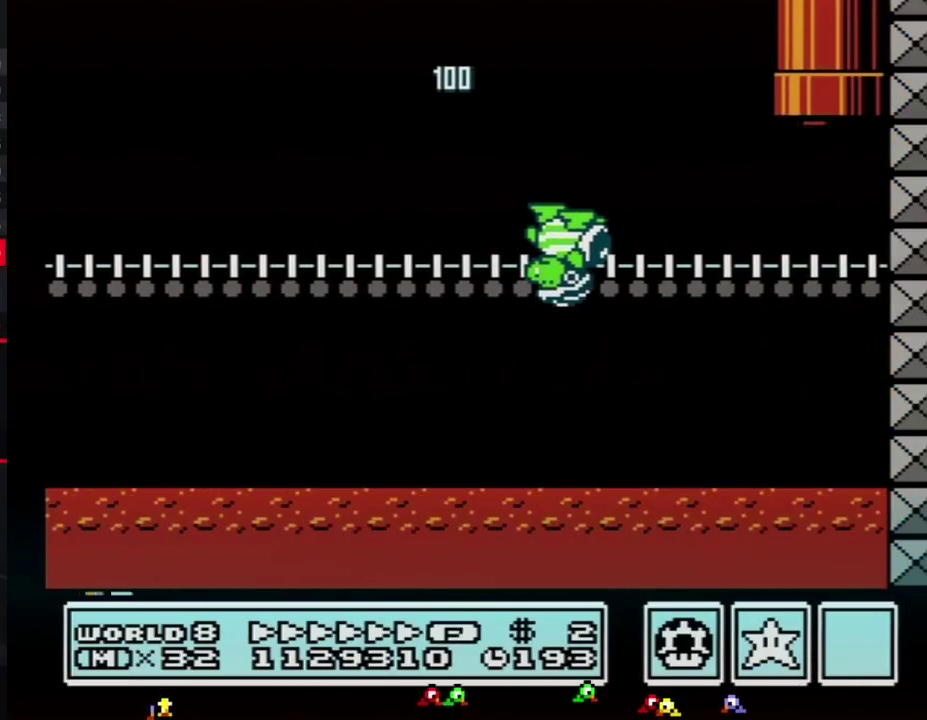
{"buttons": ["B"], "events": []}
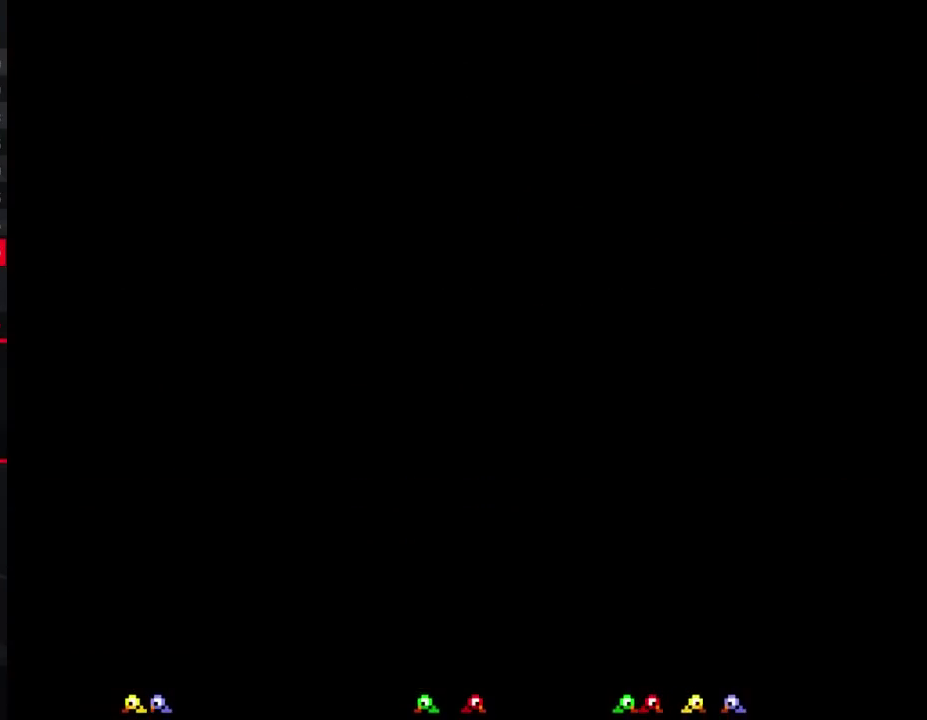
{"buttons": ["B", "DPAD_RIGHT"], "events": [[133, "DPAD_RIGHT", "down"]]}
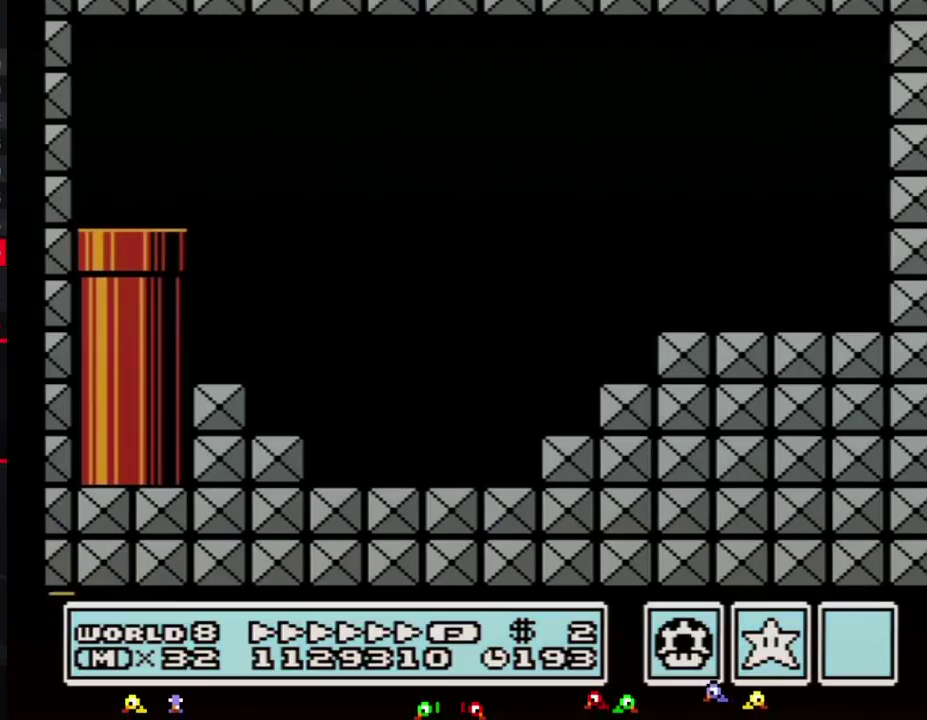
{"buttons": ["B", "DPAD_RIGHT"], "events": []}
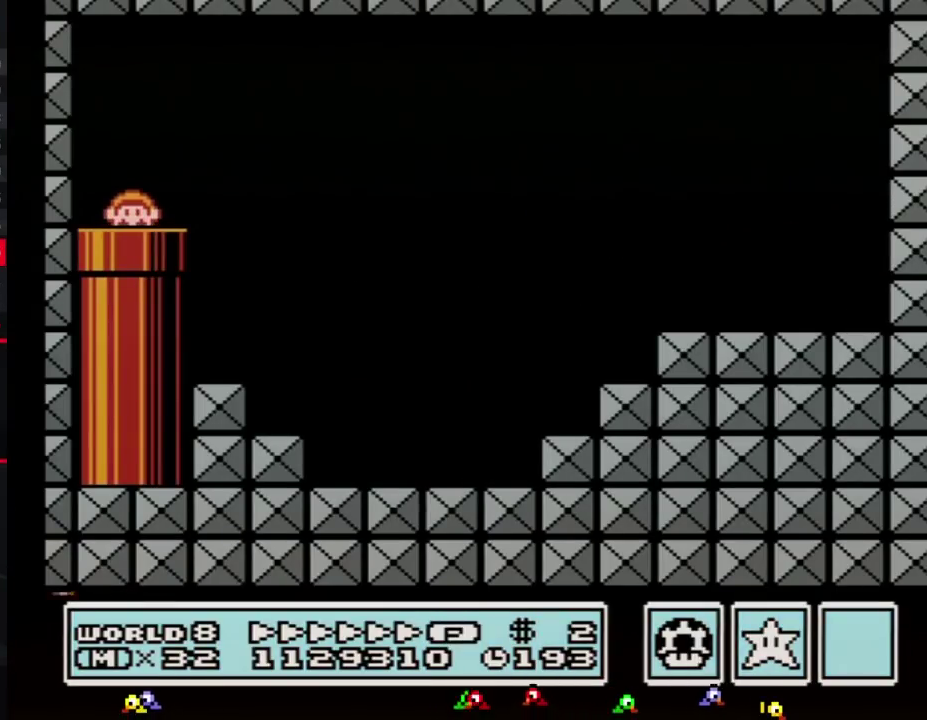
{"buttons": ["B", "DPAD_RIGHT"], "events": []}
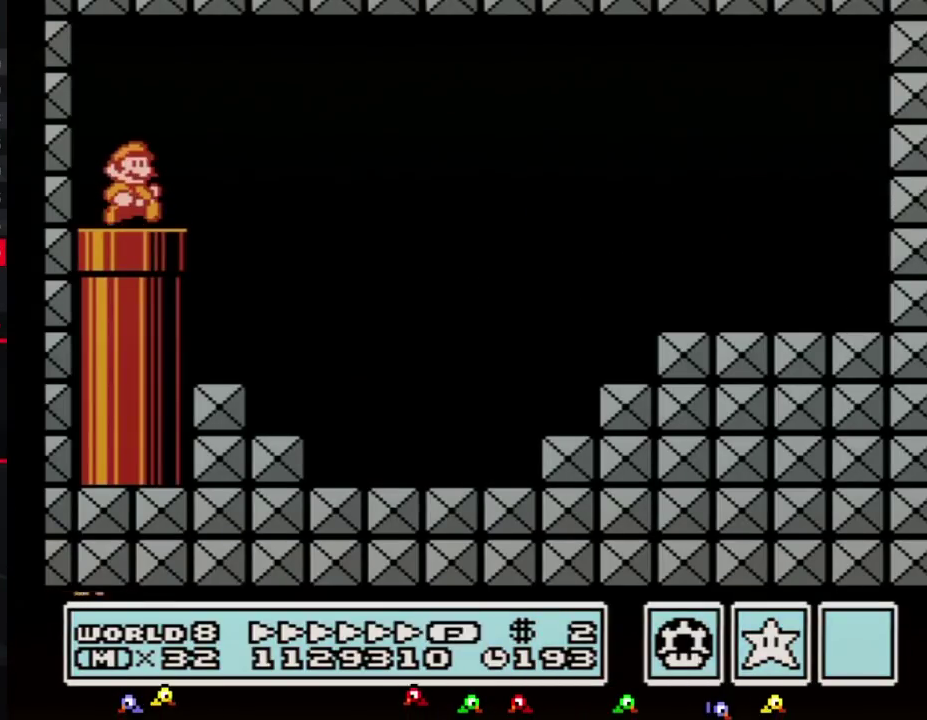
{"buttons": ["B", "DPAD_RIGHT"], "events": [[167, "A", "down"], [217, "A", "up"]]}
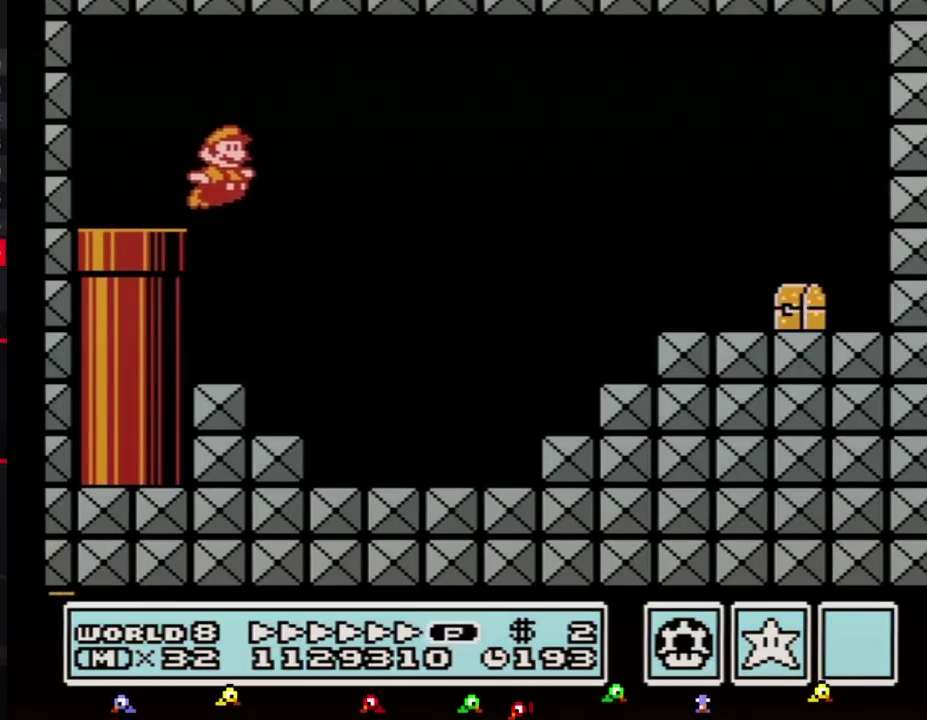
{"buttons": ["A", "B", "DPAD_RIGHT"], "events": [[500, "A", "down"]]}
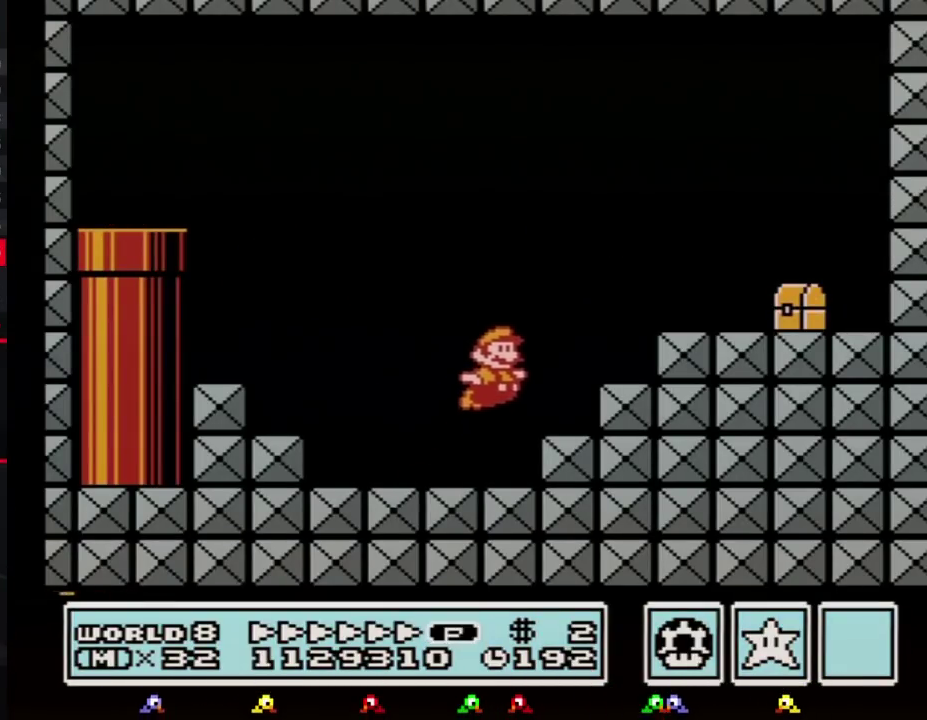
{"buttons": ["A", "B", "DPAD_RIGHT"], "events": [[167, "A", "up"], [200, "B", "up"], [283, "B", "down"], [350, "B", "up"], [433, "B", "down"], [500, "A", "down"]]}
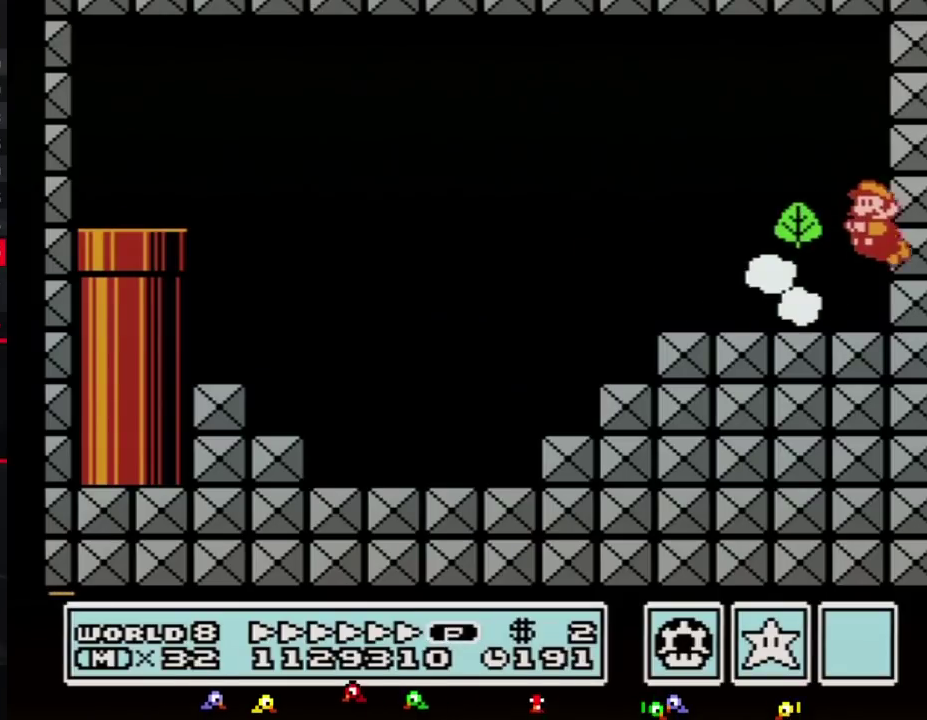
{"buttons": ["B", "DPAD_LEFT"], "events": [[33, "DPAD_RIGHT", "up"], [67, "DPAD_LEFT", "down"], [250, "A", "up"], [250, "B", "up"], [467, "B", "down"]]}
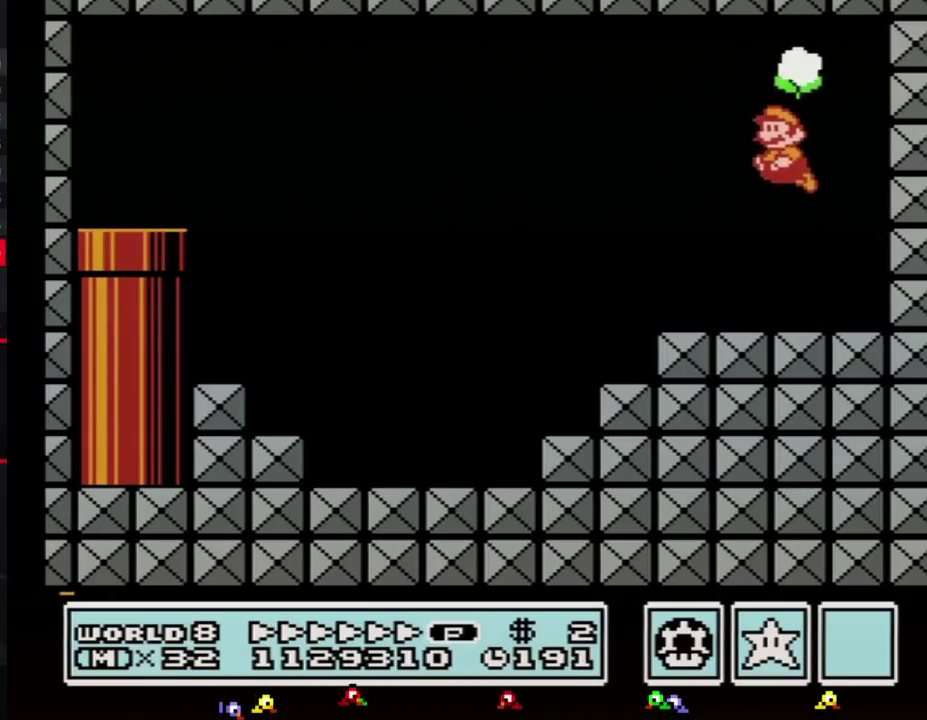
{"buttons": ["A", "B", "DPAD_LEFT"], "events": [[233, "DPAD_DOWN", "down"], [250, "DPAD_LEFT", "up"], [317, "A", "down"], [350, "DPAD_LEFT", "down"], [383, "DPAD_DOWN", "up"]]}
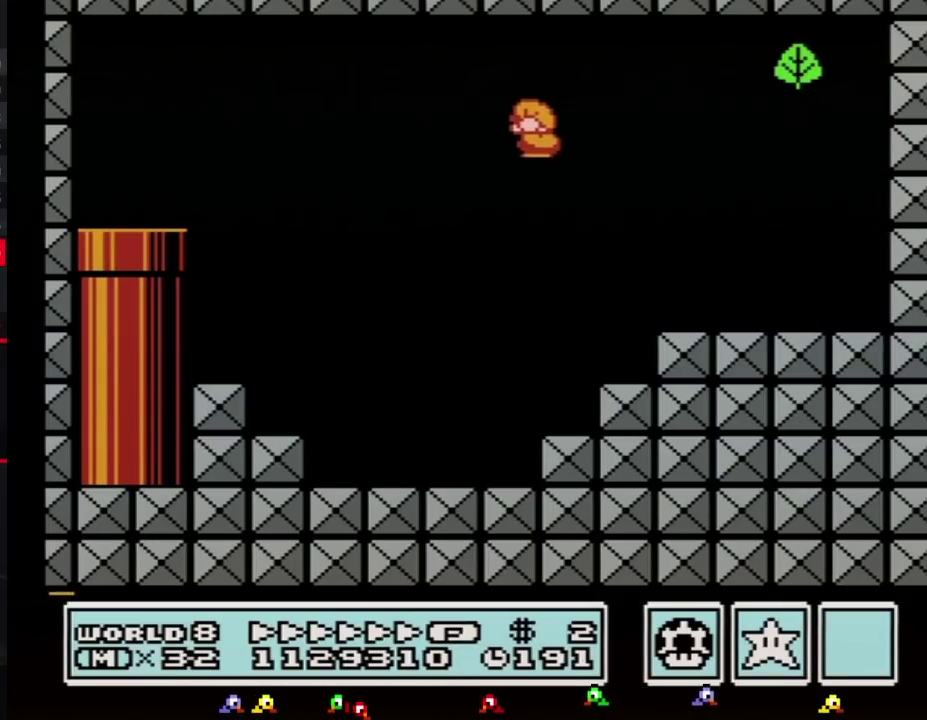
{"buttons": ["B", "DPAD_LEFT"], "events": [[167, "A", "up"]]}